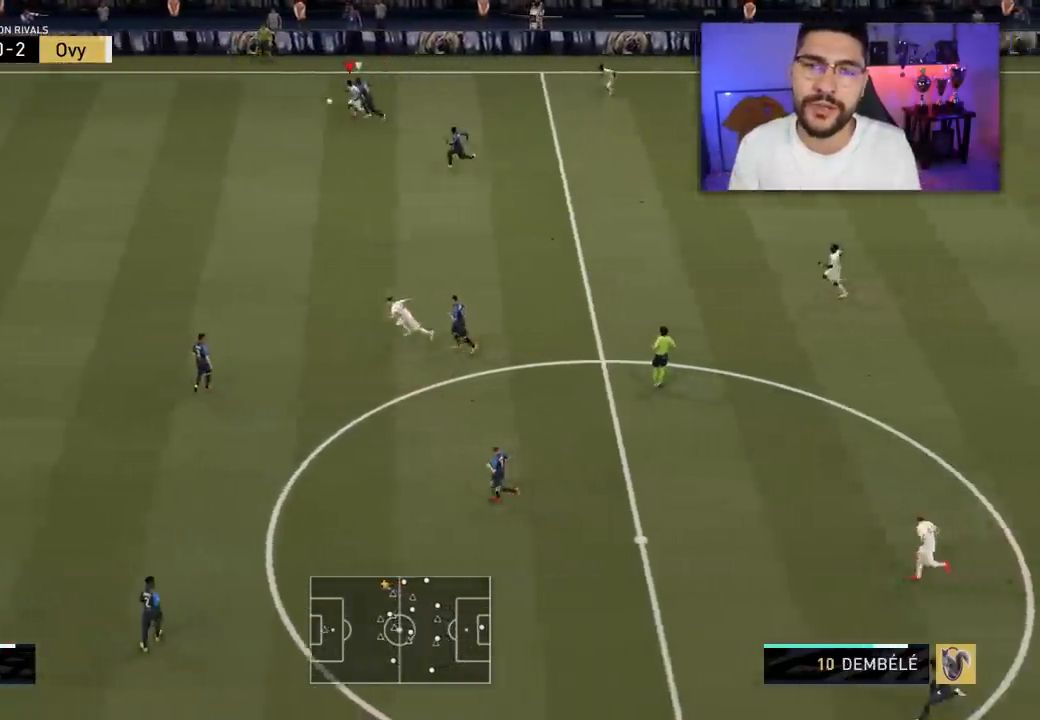
Gameplay with a controller (PlayStation layout); each line is a JSON object with the inputs held at the frame after it. "events" lists button and stick changes between this image and that frame as [ms after this image, input, new state], when the widget could be followed in between.
{"buttons": ["R2", "L3"], "left_stick": "left", "right_stick": "center", "events": []}
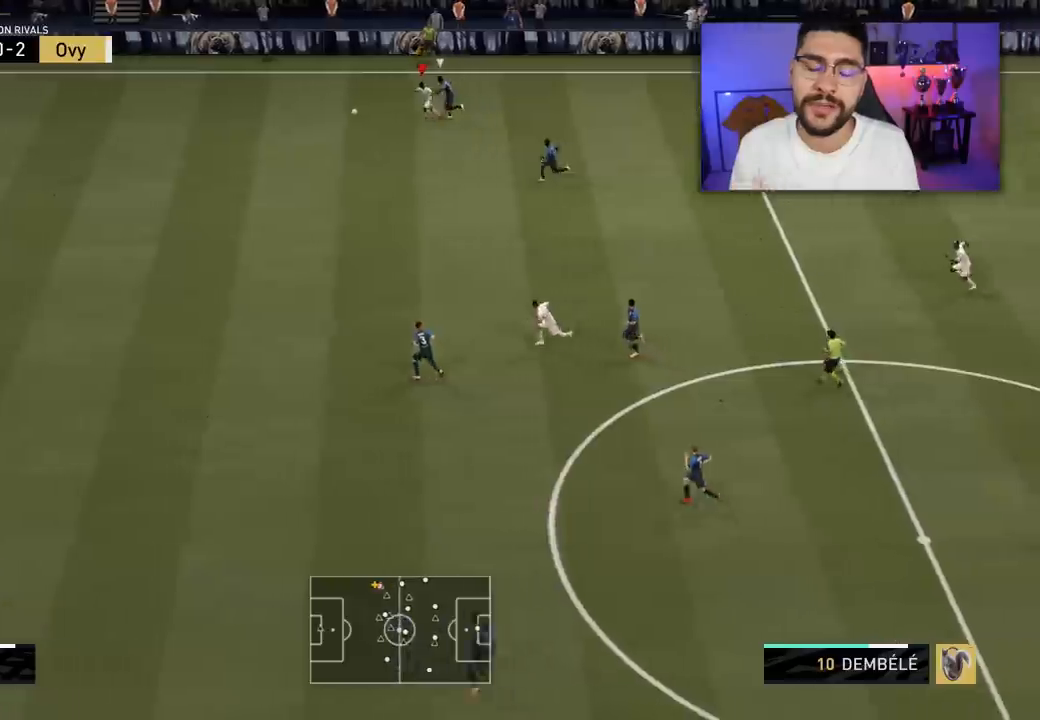
{"buttons": ["R2", "L3"], "left_stick": "left", "right_stick": "center", "events": []}
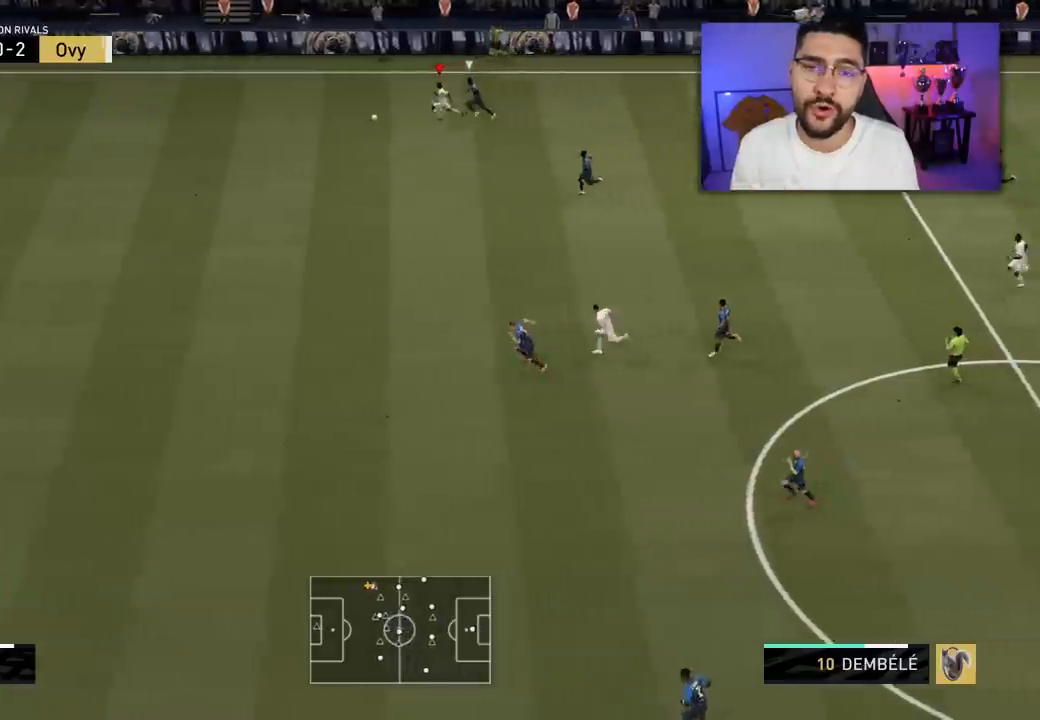
{"buttons": ["R2", "L3"], "left_stick": "down-left", "right_stick": "left"}
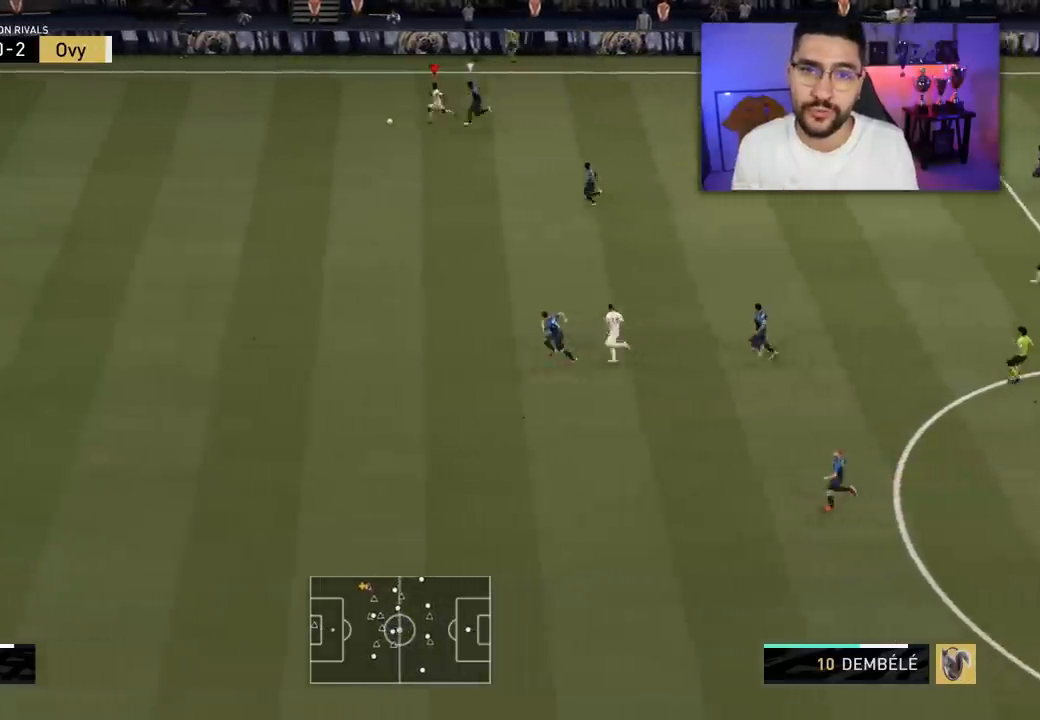
{"buttons": ["R2", "L3"], "left_stick": "down-left", "right_stick": "center", "events": [[50, "R1", "down"], [150, "R1", "up"], [300, "R1", "down"], [450, "right_stick", "center"], [467, "R1", "up"]]}
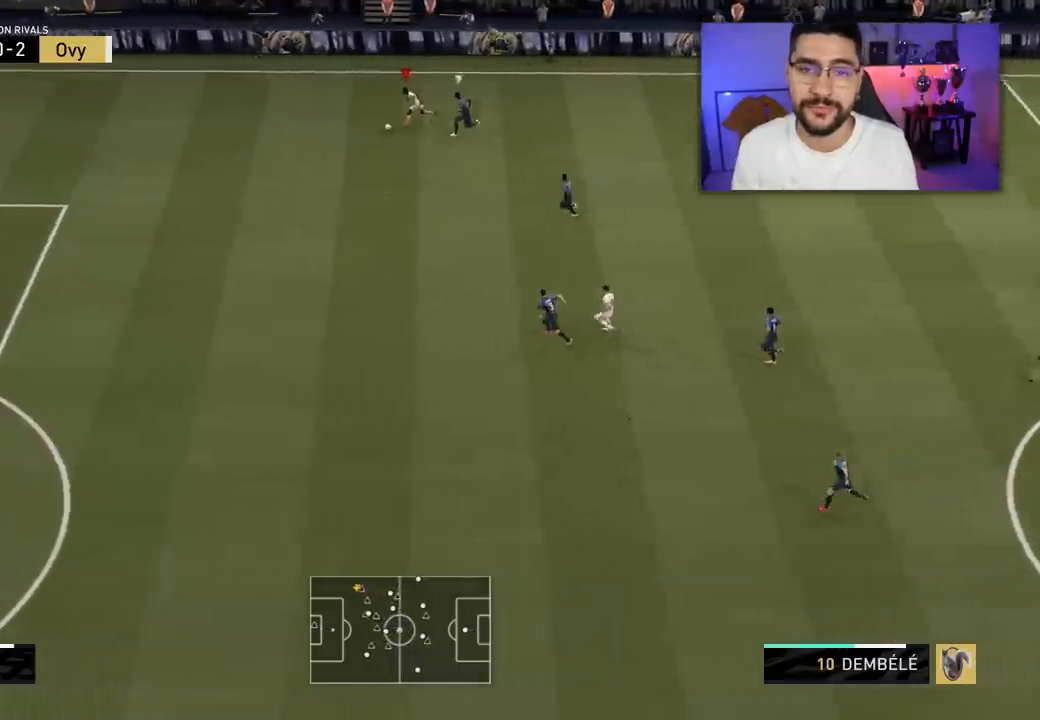
{"buttons": ["R2", "L3"], "left_stick": "down-left", "right_stick": "center", "events": []}
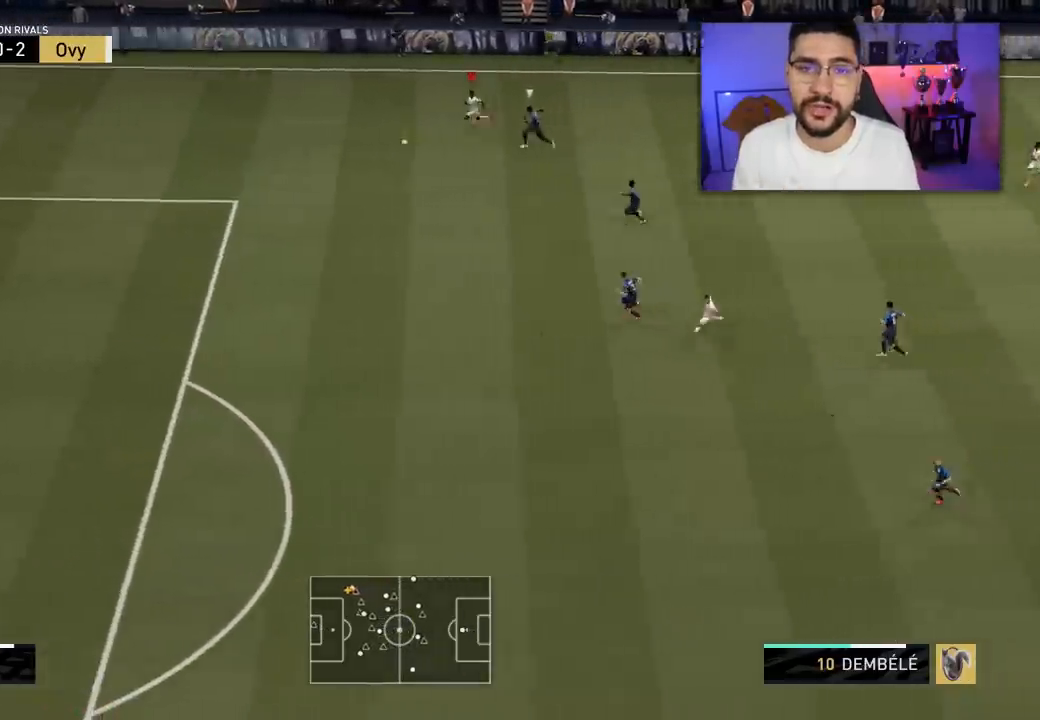
{"buttons": ["R2", "L3"], "left_stick": "down-left", "right_stick": "center", "events": []}
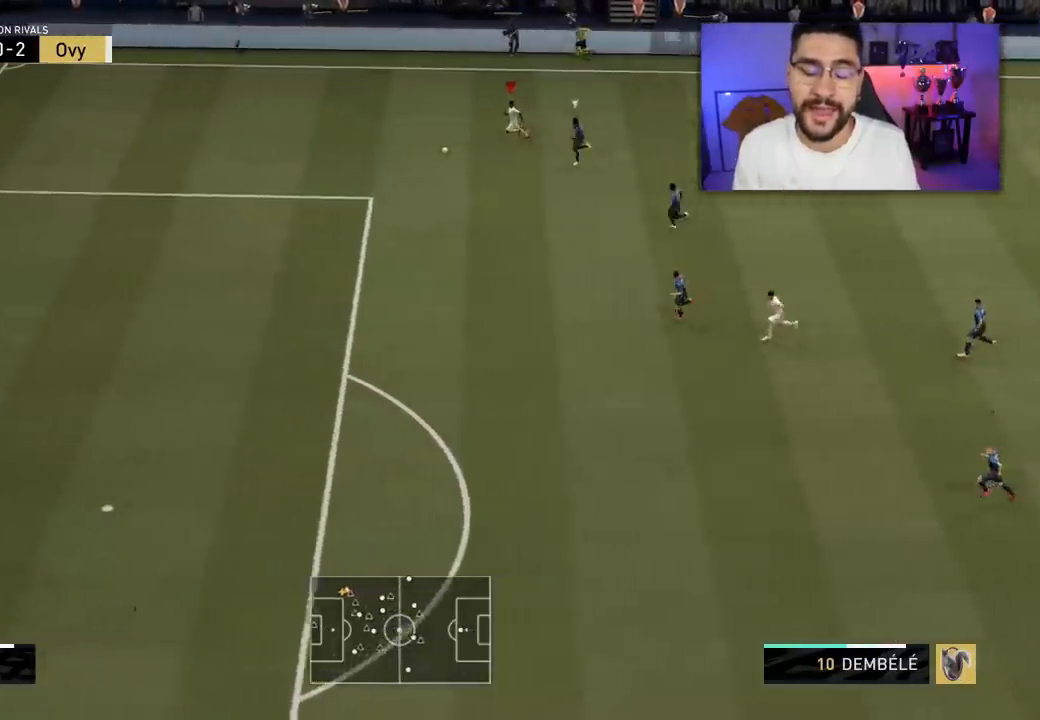
{"buttons": ["R2", "L3"], "left_stick": "down-left", "right_stick": "center", "events": []}
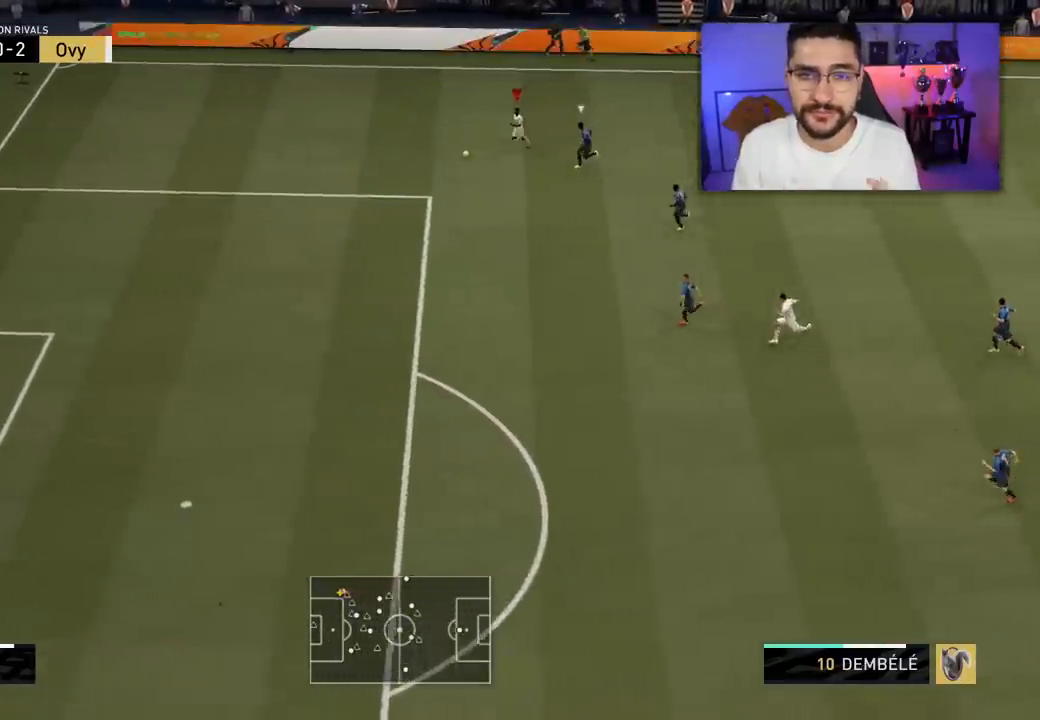
{"buttons": ["R2", "L3"], "left_stick": "down-left", "right_stick": "center", "events": [[33, "R1", "down"], [100, "R1", "up"]]}
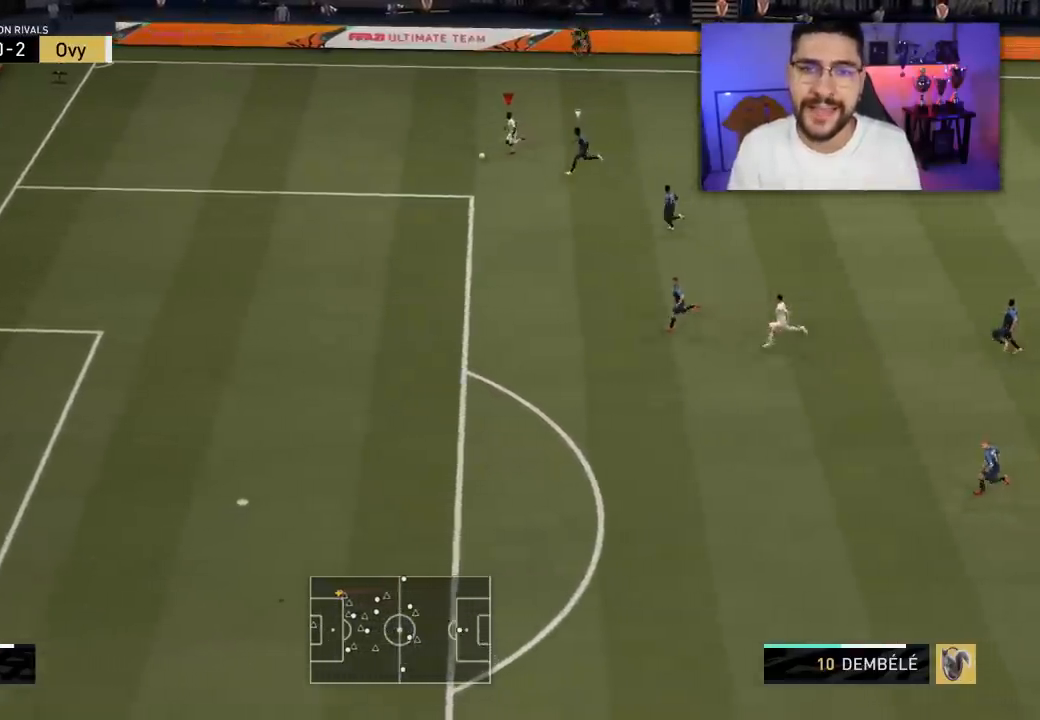
{"buttons": ["R2", "L3"], "left_stick": "down-left", "right_stick": "center", "events": []}
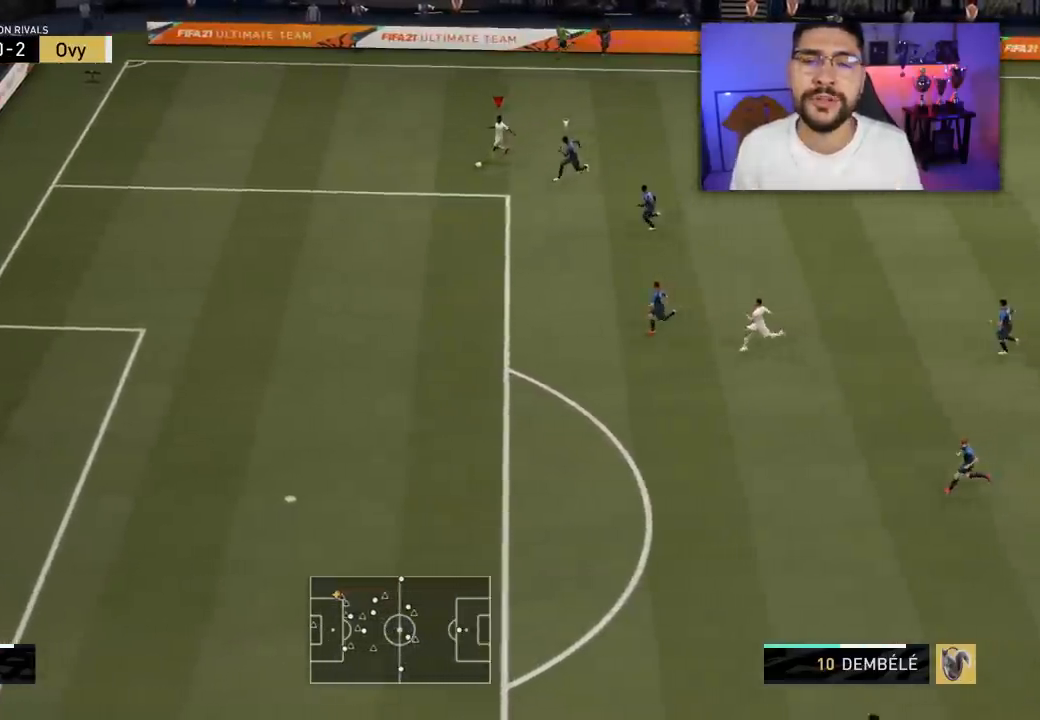
{"buttons": ["R2", "L3"], "left_stick": "down-left", "right_stick": "center", "events": []}
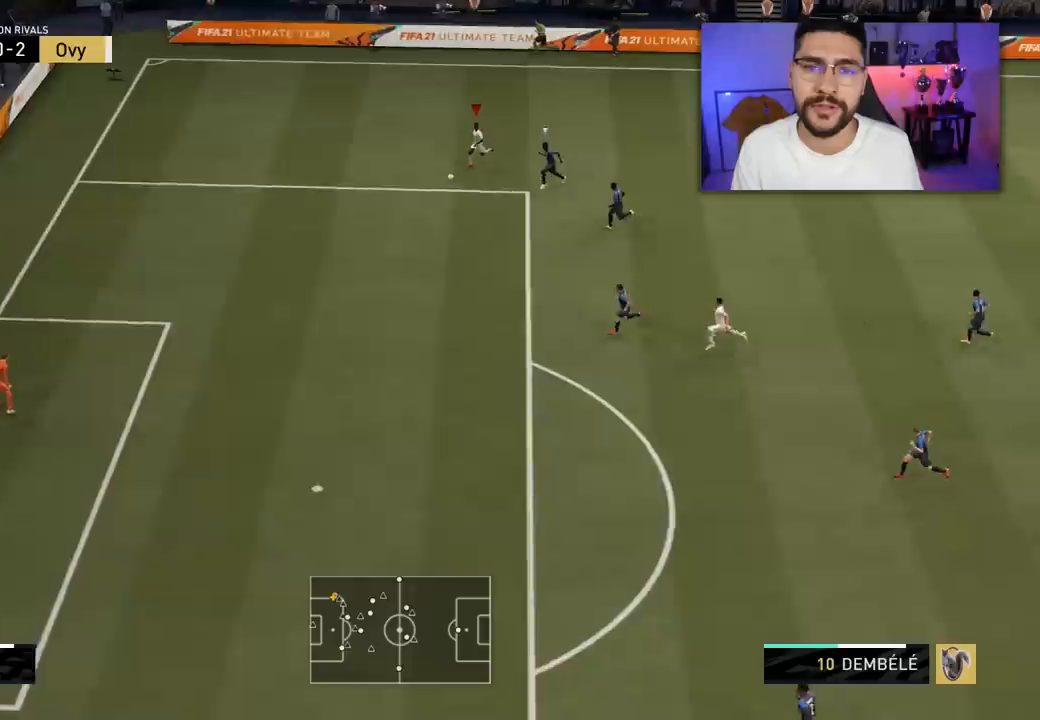
{"buttons": ["L3"], "left_stick": "down-left", "right_stick": "right", "events": [[167, "R2", "up"], [367, "right_stick", "right"]]}
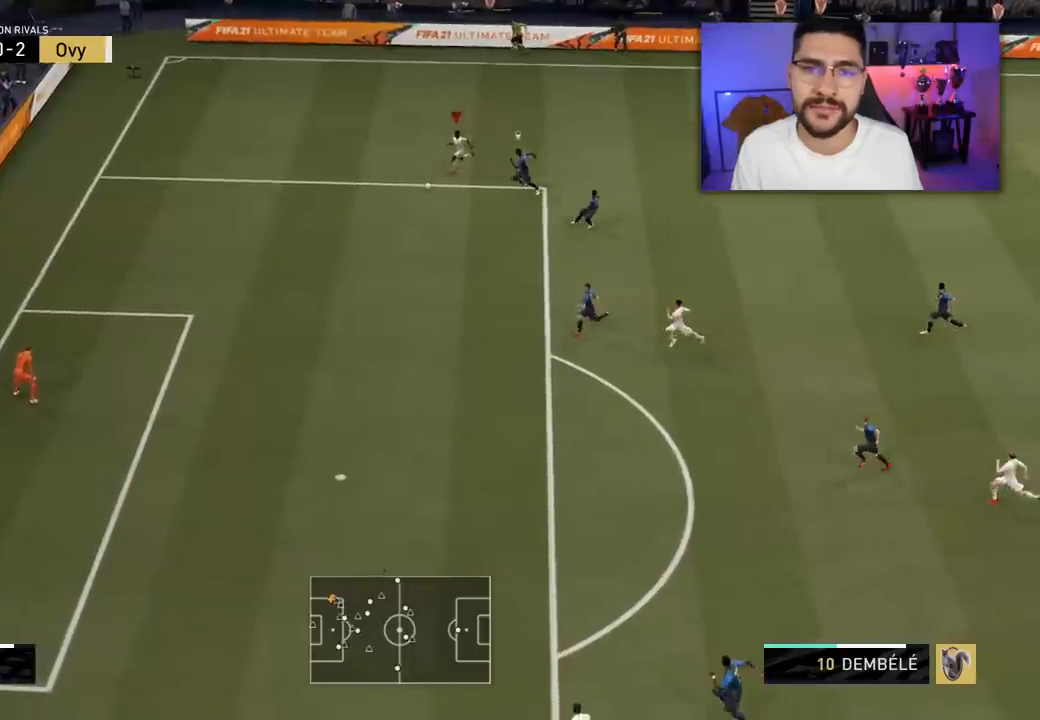
{"buttons": ["L3"], "left_stick": "right", "right_stick": "center", "events": [[50, "right_stick", "center"], [317, "left_stick", "right"]]}
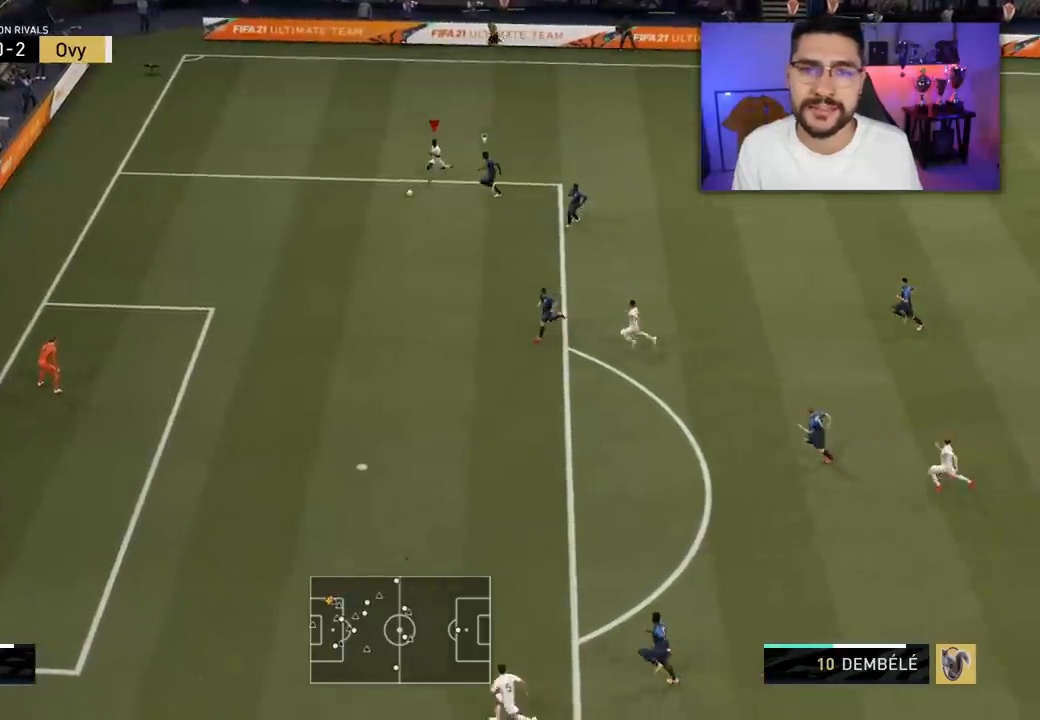
{"buttons": ["L3"], "left_stick": "right", "right_stick": "center", "events": []}
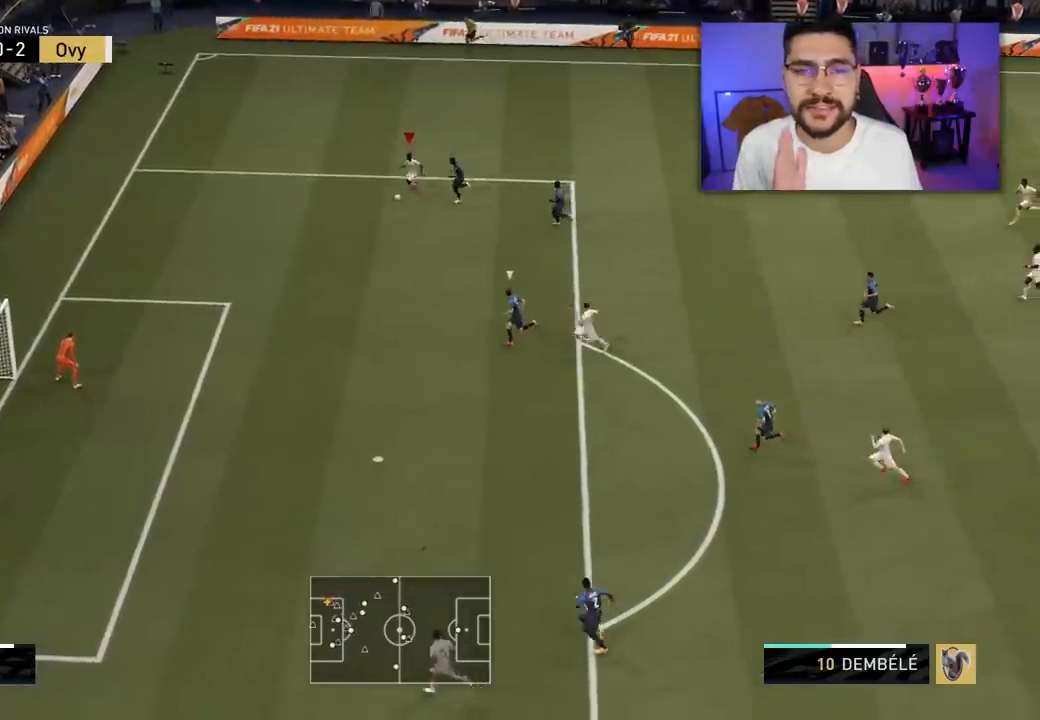
{"buttons": ["L3"], "left_stick": "right", "right_stick": "center", "events": []}
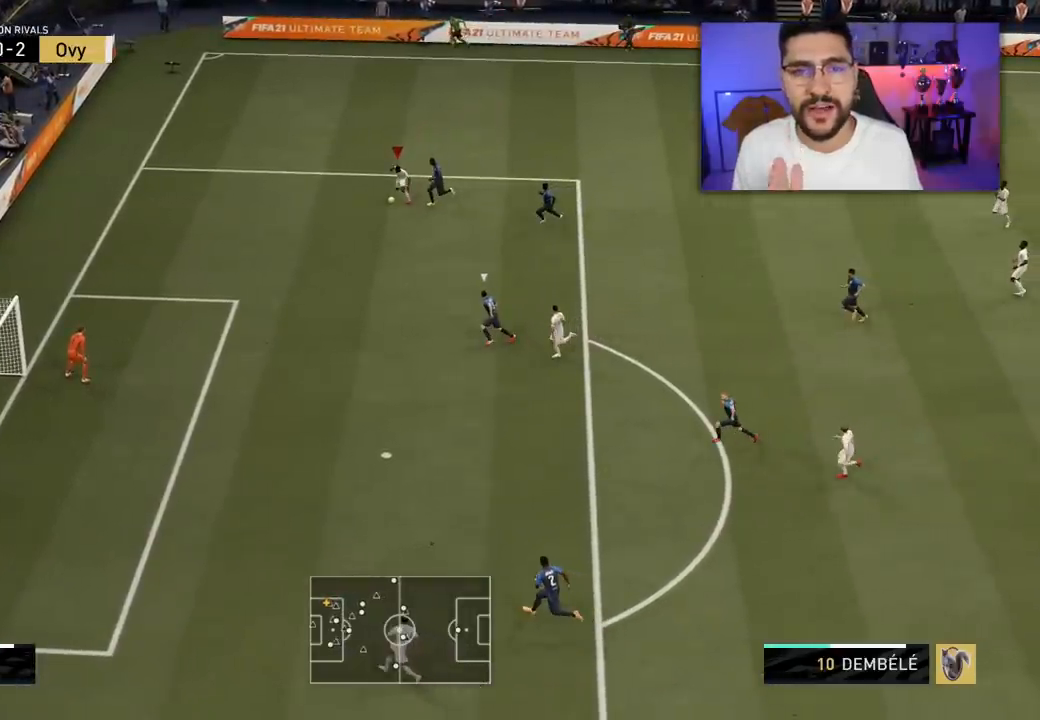
{"buttons": ["L3"], "left_stick": "right", "right_stick": "center", "events": []}
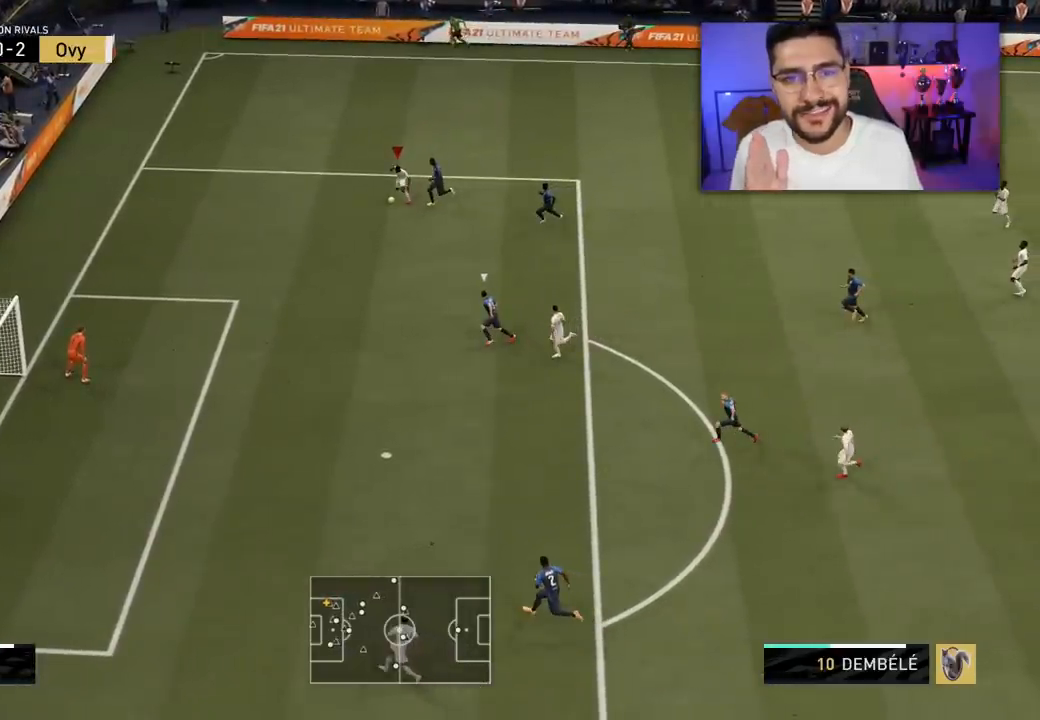
{"buttons": ["L3"], "left_stick": "right", "right_stick": "center", "events": []}
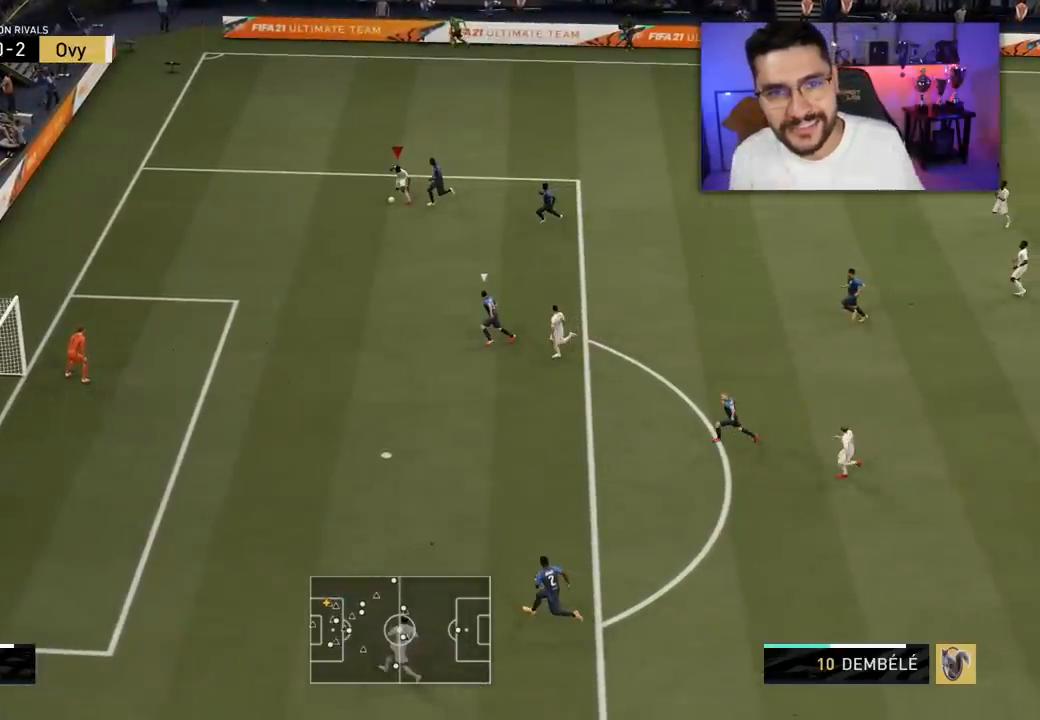
{"buttons": ["L3"], "left_stick": "right", "right_stick": "center", "events": []}
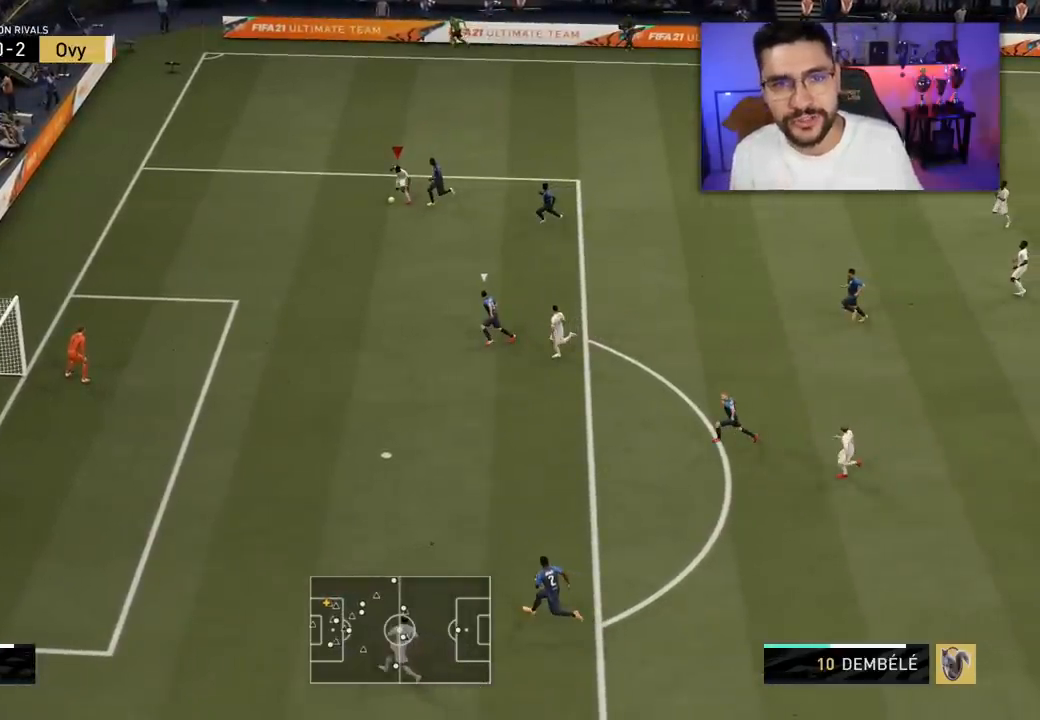
{"buttons": ["L3"], "left_stick": "right", "right_stick": "center", "events": []}
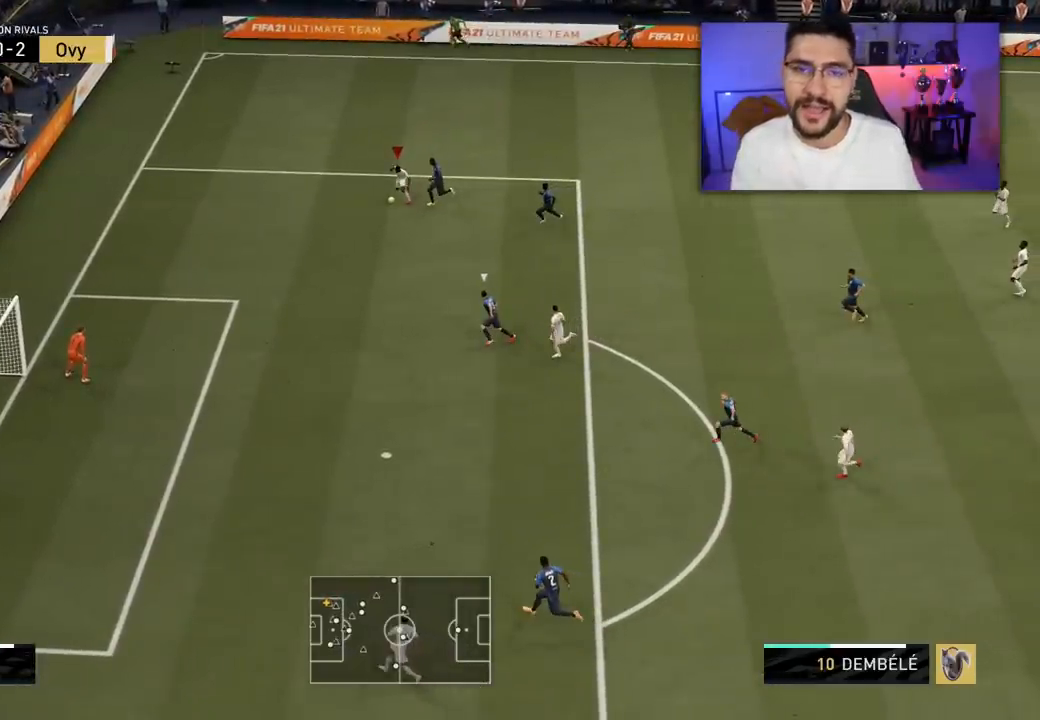
{"buttons": ["L3"], "left_stick": "right", "right_stick": "center", "events": []}
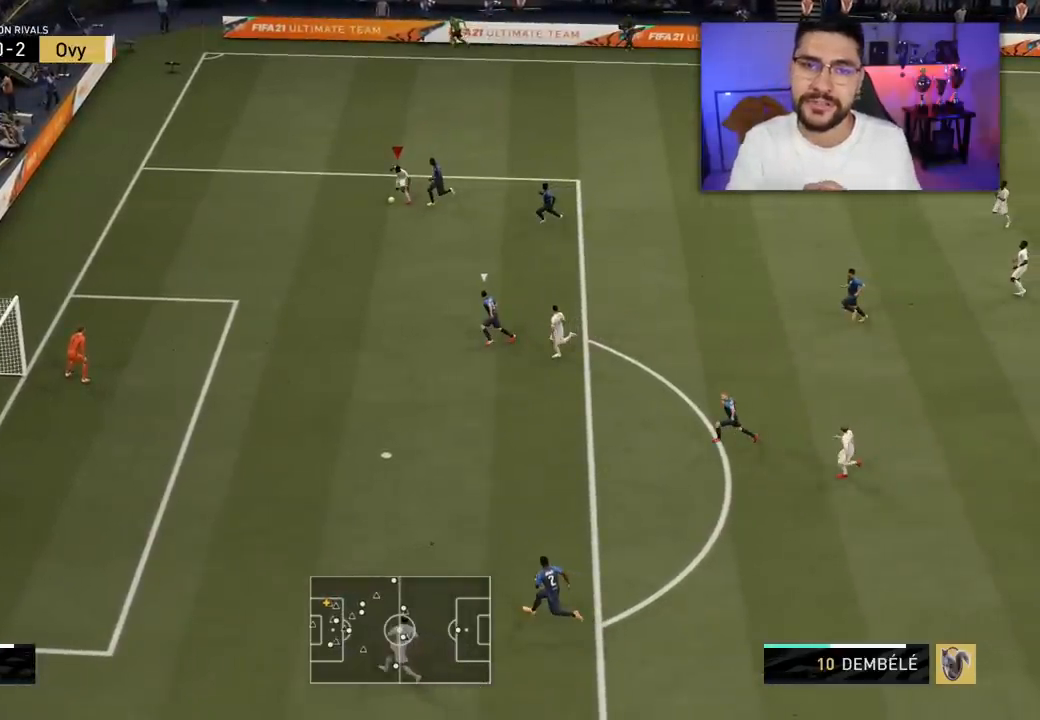
{"buttons": ["L3"], "left_stick": "right", "right_stick": "center", "events": []}
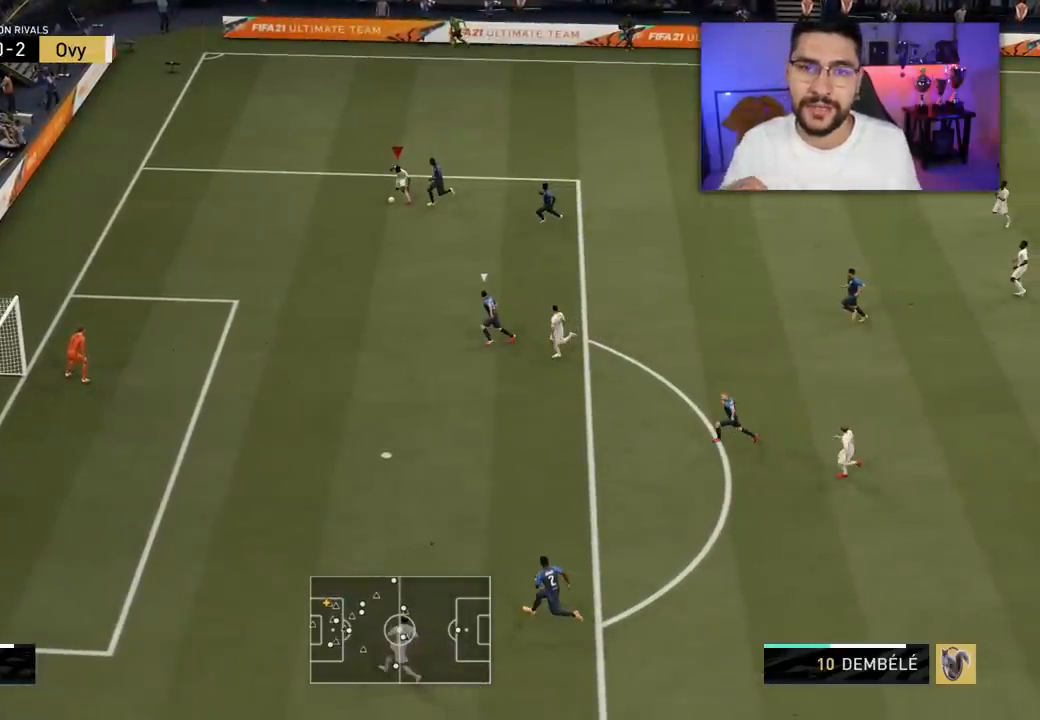
{"buttons": ["L3"], "left_stick": "right", "right_stick": "center", "events": []}
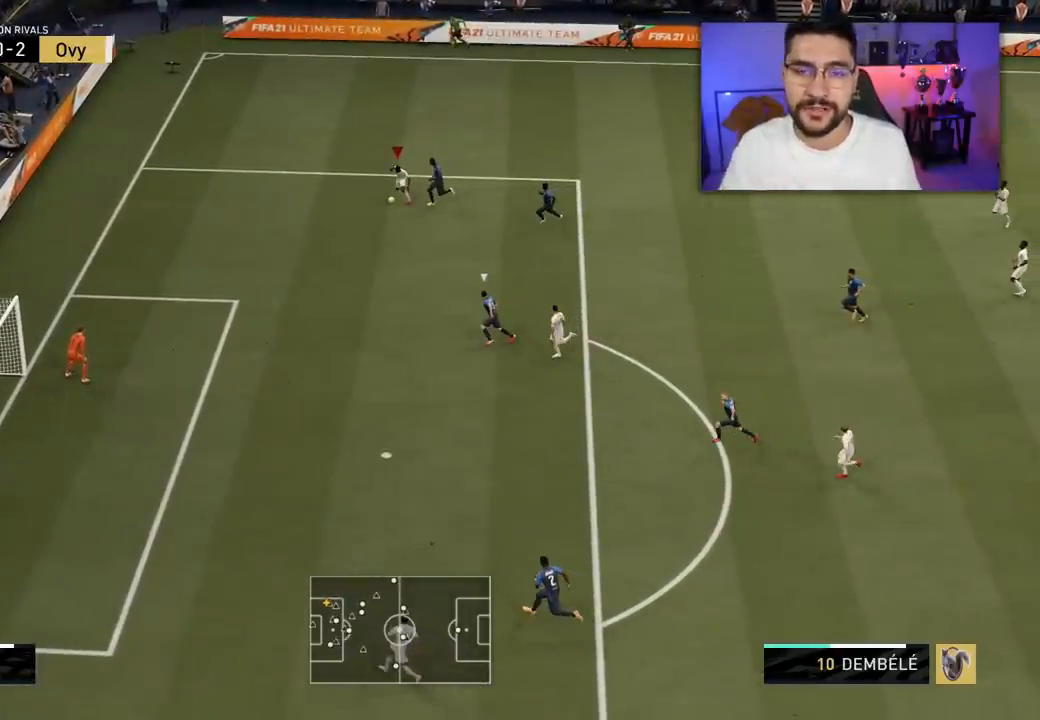
{"buttons": ["L3"], "left_stick": "right", "right_stick": "center", "events": []}
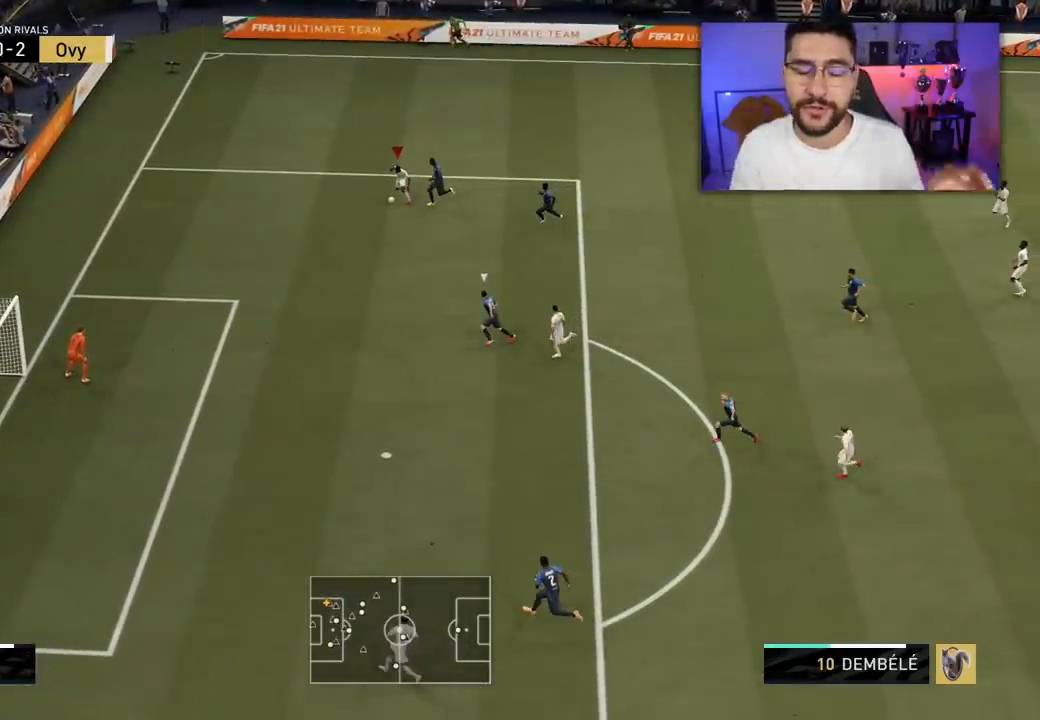
{"buttons": ["L3"], "left_stick": "right", "right_stick": "center", "events": []}
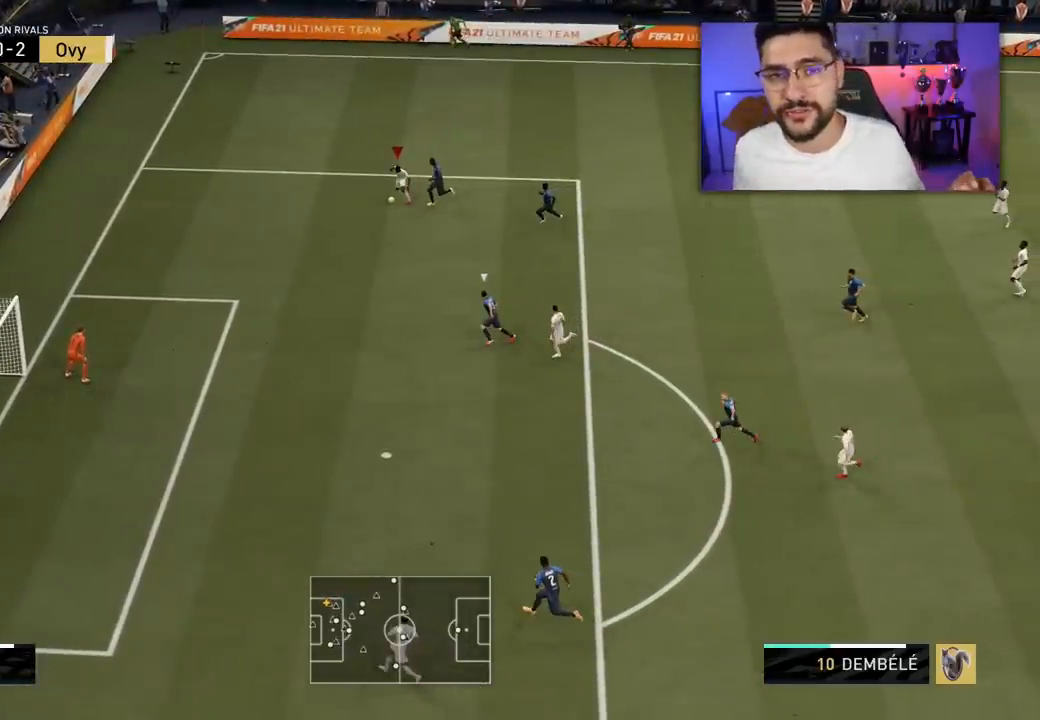
{"buttons": ["L3"], "left_stick": "right", "right_stick": "center", "events": []}
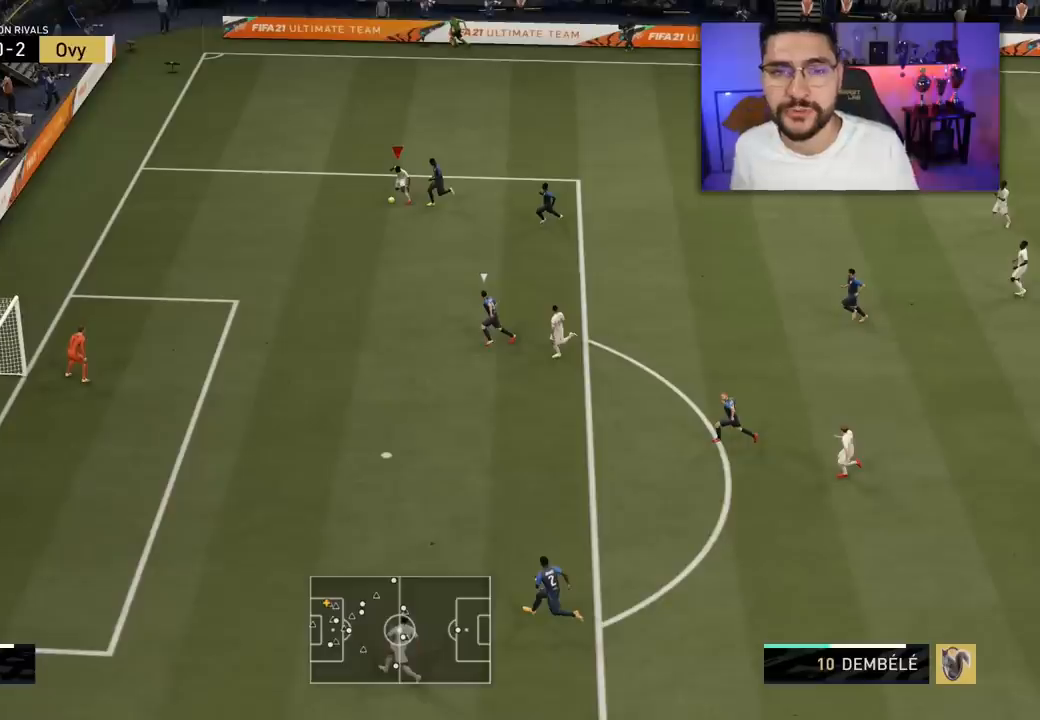
{"buttons": ["L3"], "left_stick": "right", "right_stick": "center", "events": []}
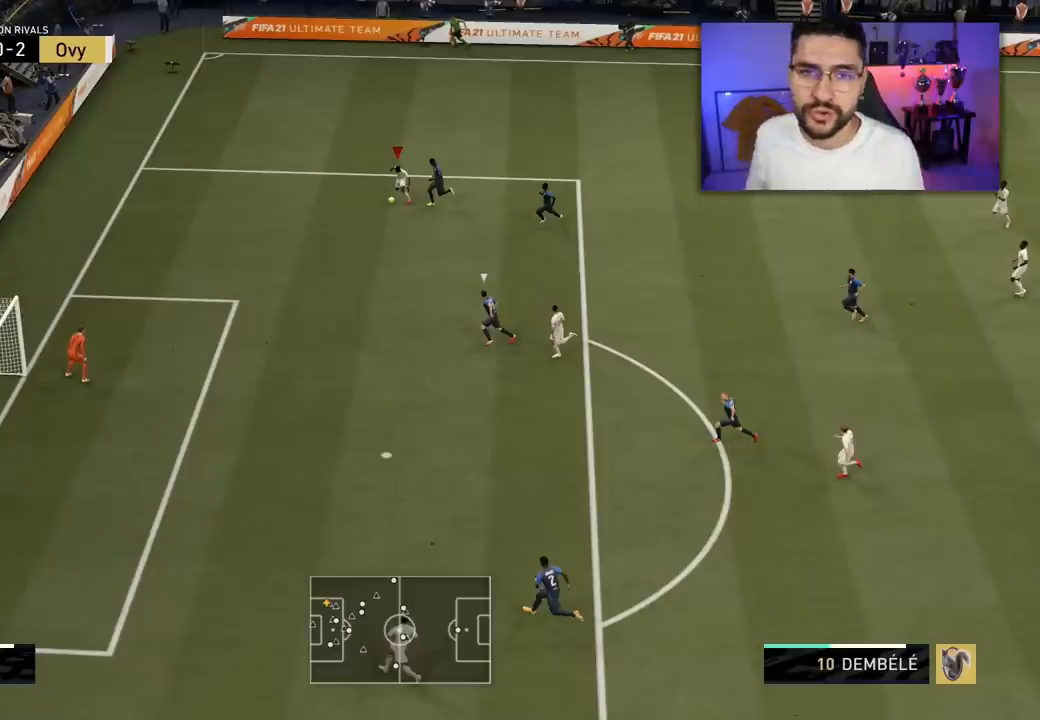
{"buttons": ["L3"], "left_stick": "right", "right_stick": "center", "events": []}
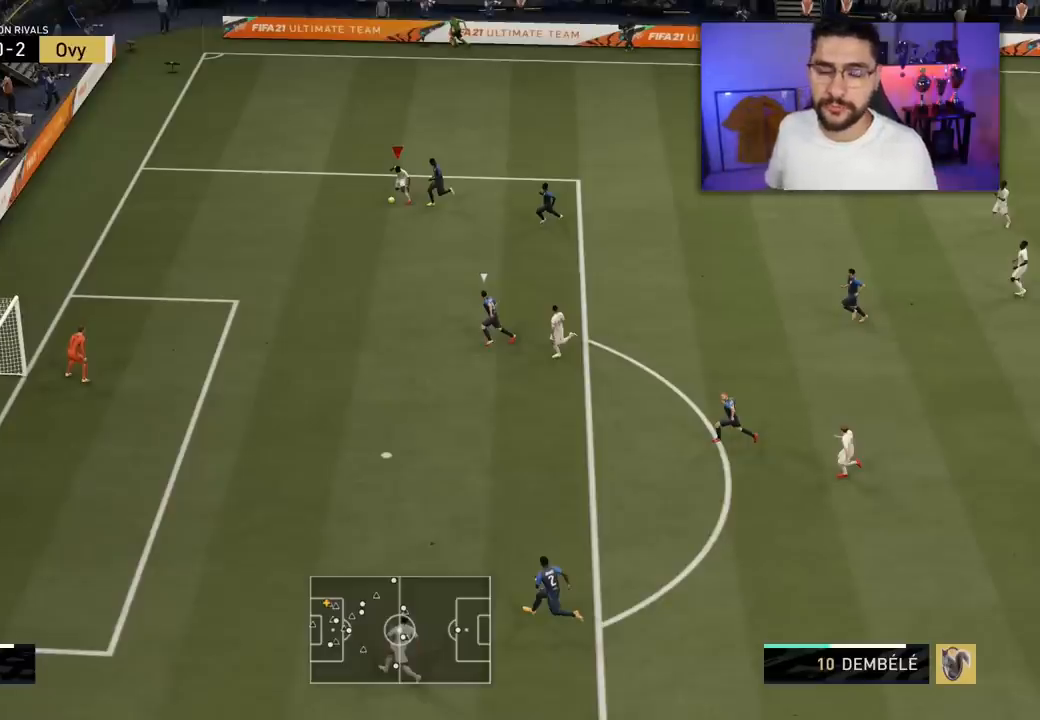
{"buttons": ["L3"], "left_stick": "right", "right_stick": "center", "events": []}
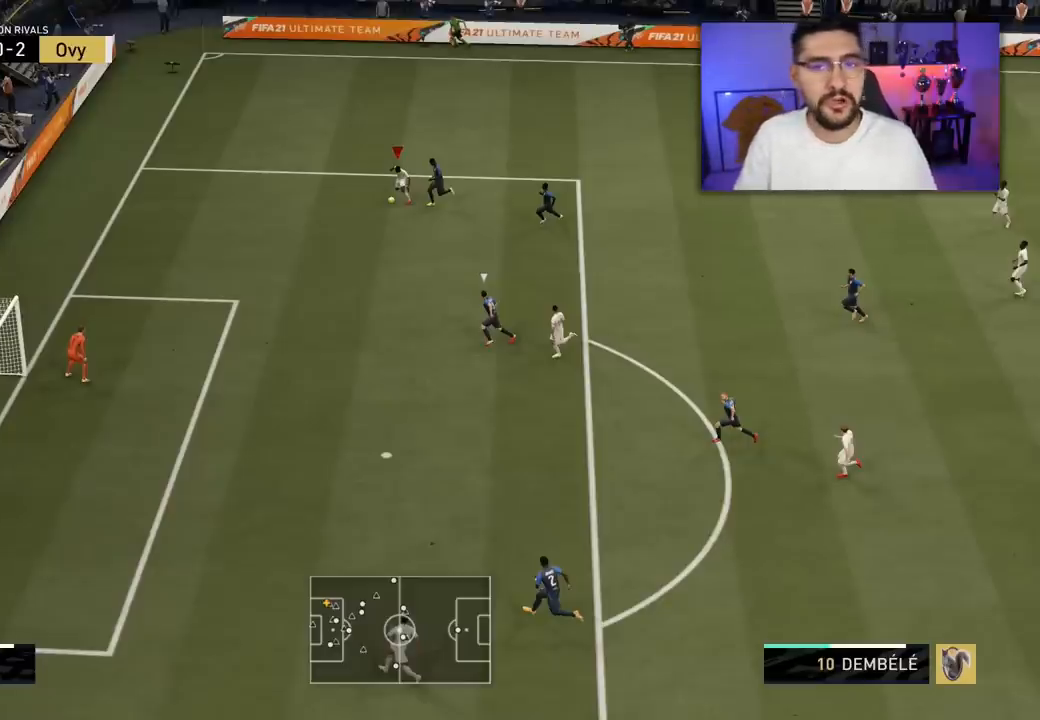
{"buttons": ["L3"], "left_stick": "right", "right_stick": "center", "events": []}
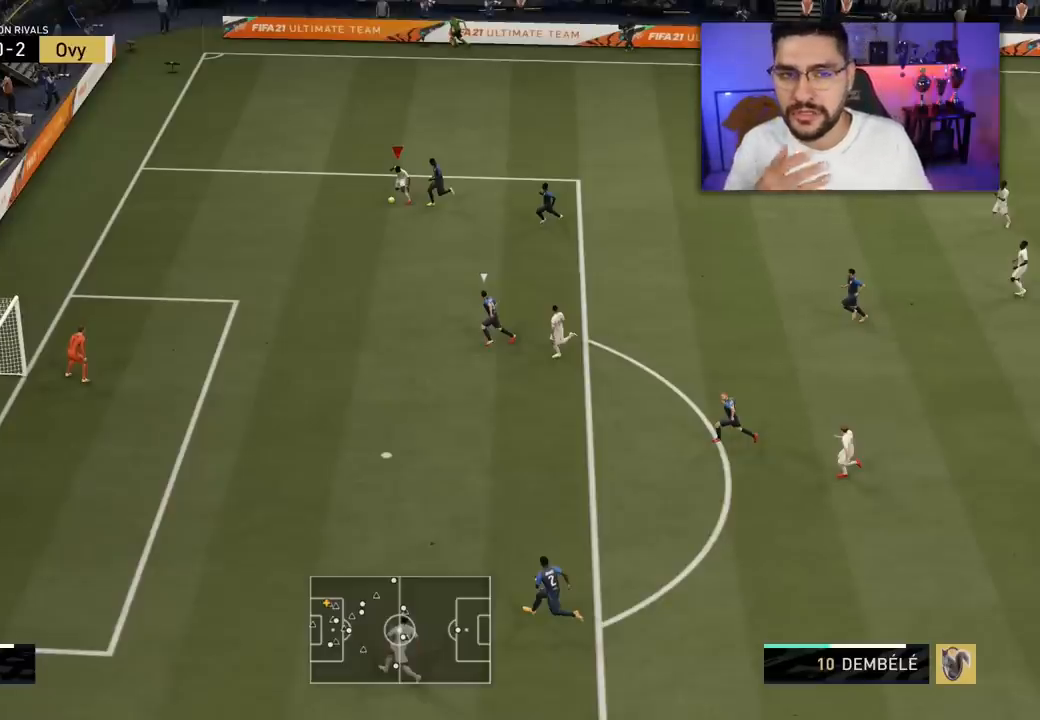
{"buttons": ["L3"], "left_stick": "right", "right_stick": "center", "events": []}
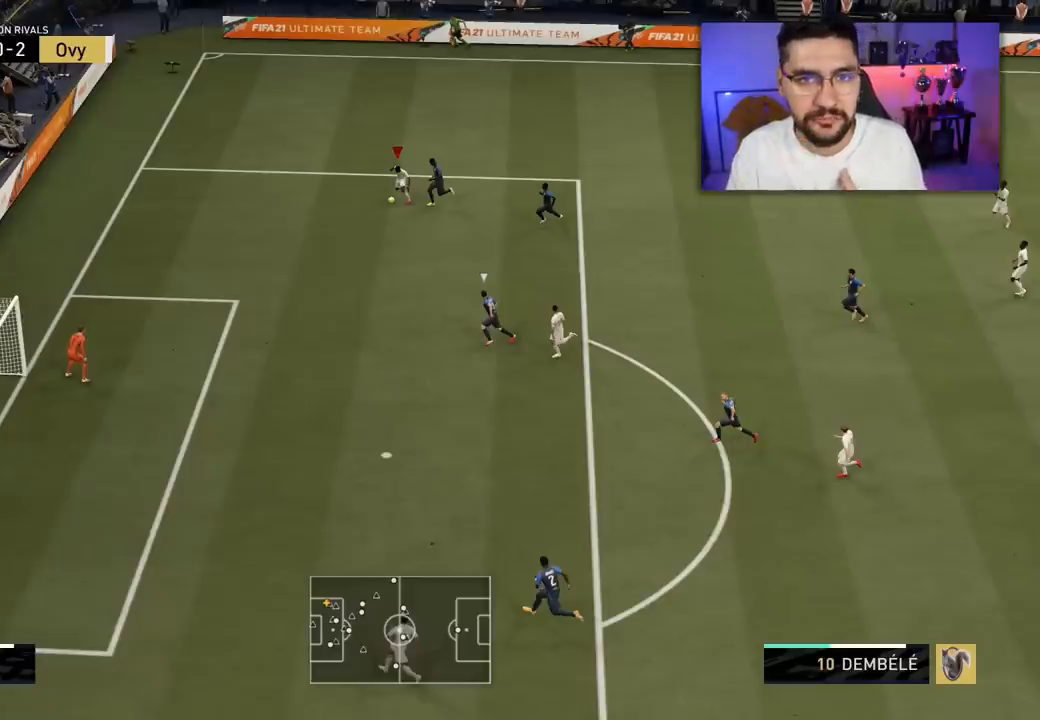
{"buttons": ["L3"], "left_stick": "right", "right_stick": "center", "events": []}